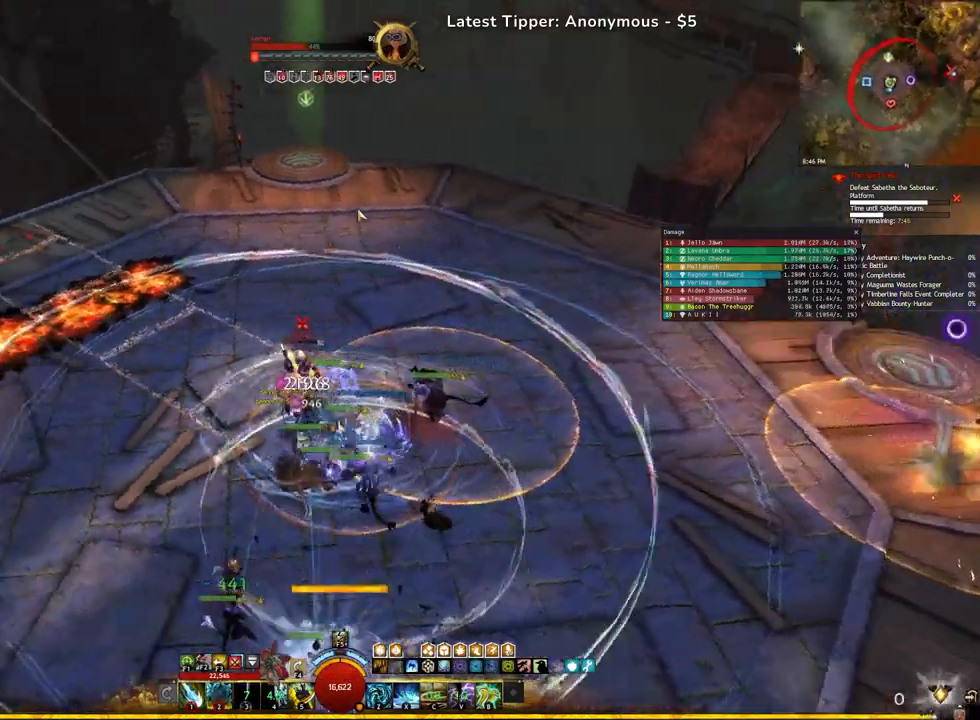
Gameplay with keyboard; each line is a JSON object with the keys held at the frame after it. "events" lists presses ("down") and releases ("up") of ".", "/", "0", "1", "2", "3", "4", "5", "6", "7", "8", "9", "a", "alt_l", "alt_r", "b", "backslash", "backspace", "c", "caps_lock", "comma", "ctrl_l", "ctrl_r", "d", "e", "equals", "escape", "f", "f1", "f10", "f11", "f12", "f2", "f3", "f4", "f5", "f6", "f7", "f8", "f9", "g", "h", "i", "j", "k", "l", "lbracket", "m", "minus", "n", "o", "p", "q", "quote", "r", "rbracket", "return", "s", "semicolon", "shift_l", "shift_r", "space", "super", "t", "tab", "tilde", "u", "v", "w", "x", "y" and "z" between this image and that frame as [ms after this image, input, new state], when the widget could be followed in between. No other keys are recorded. Mouse input is not recorded.
{"keys": [], "events": [[50, "a", "up"], [200, "e", "up"]]}
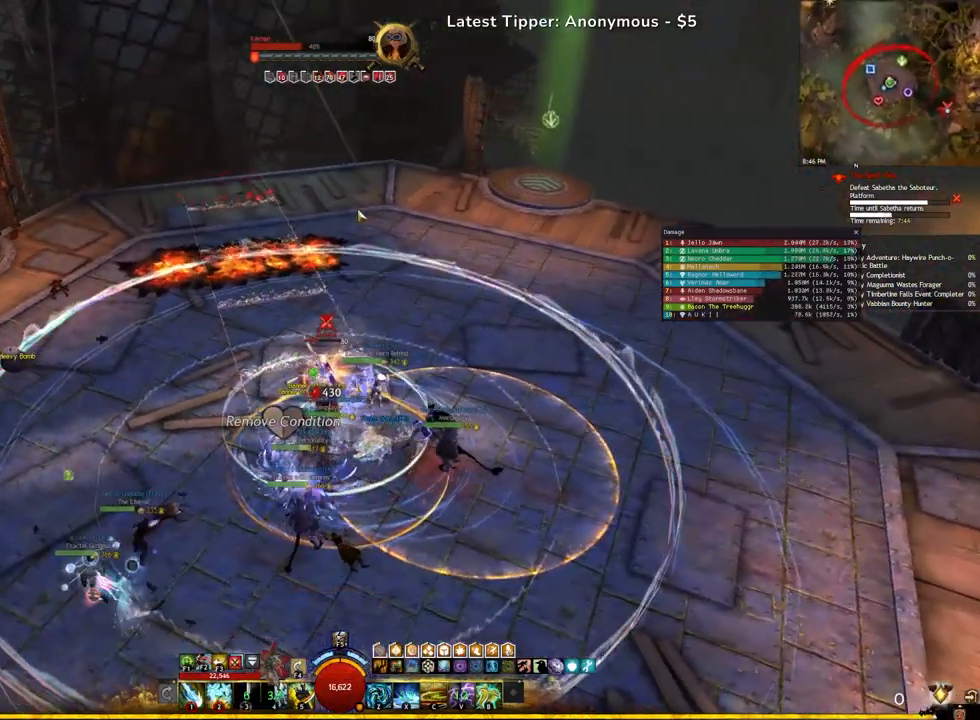
{"keys": ["e"]}
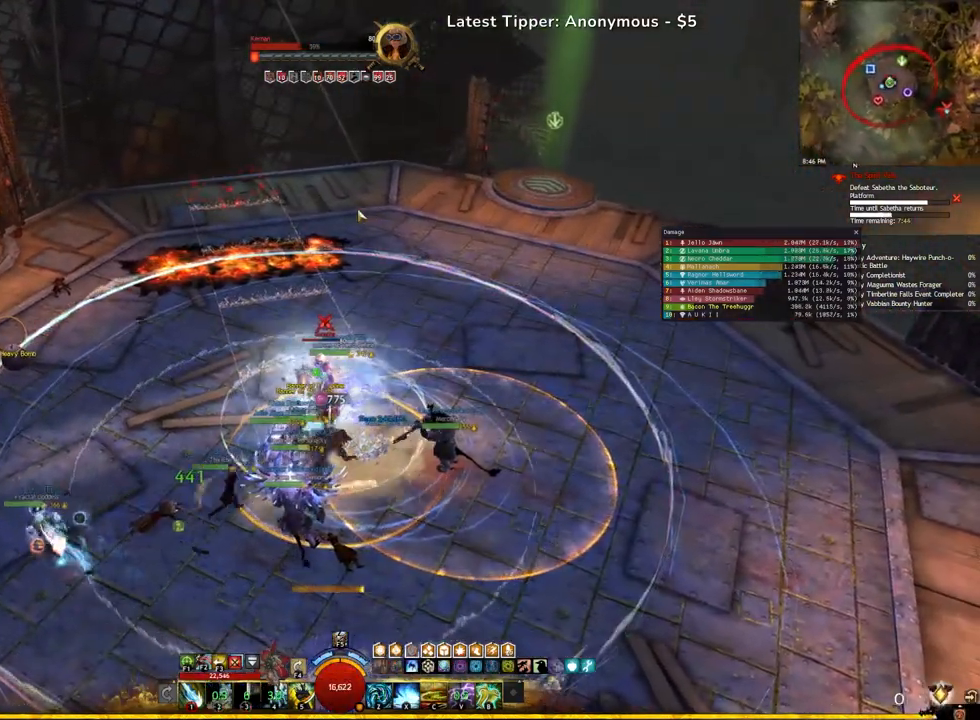
{"keys": [], "events": [[183, "c", "down"], [333, "c", "up"], [450, "e", "up"]]}
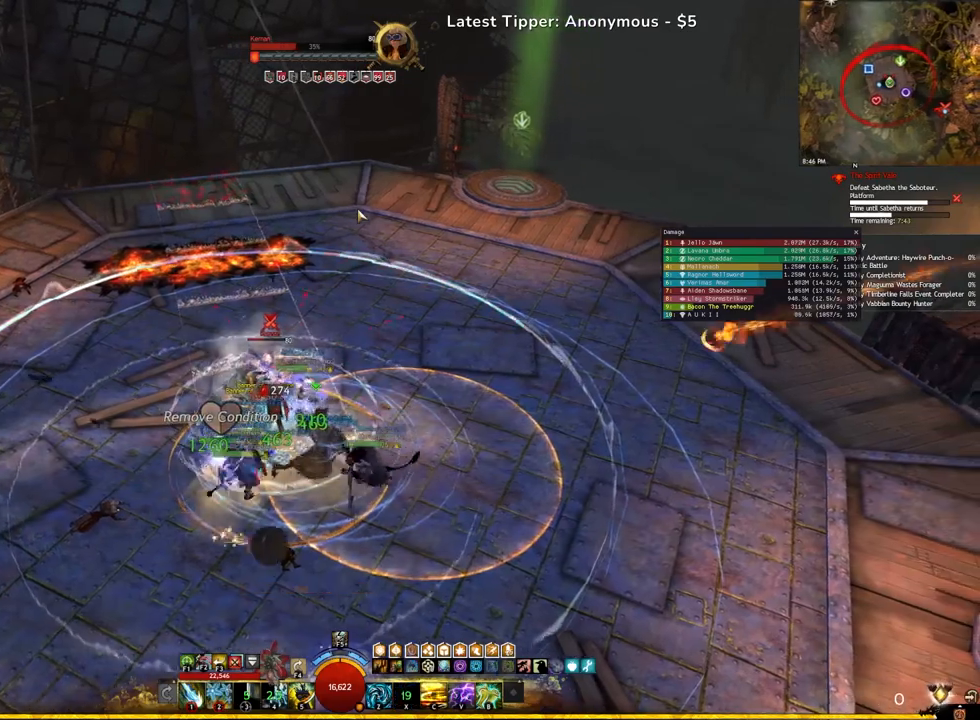
{"keys": ["e", "z"], "events": [[17, "a", "down"], [300, "e", "down"], [333, "a", "up"], [383, "z", "down"]]}
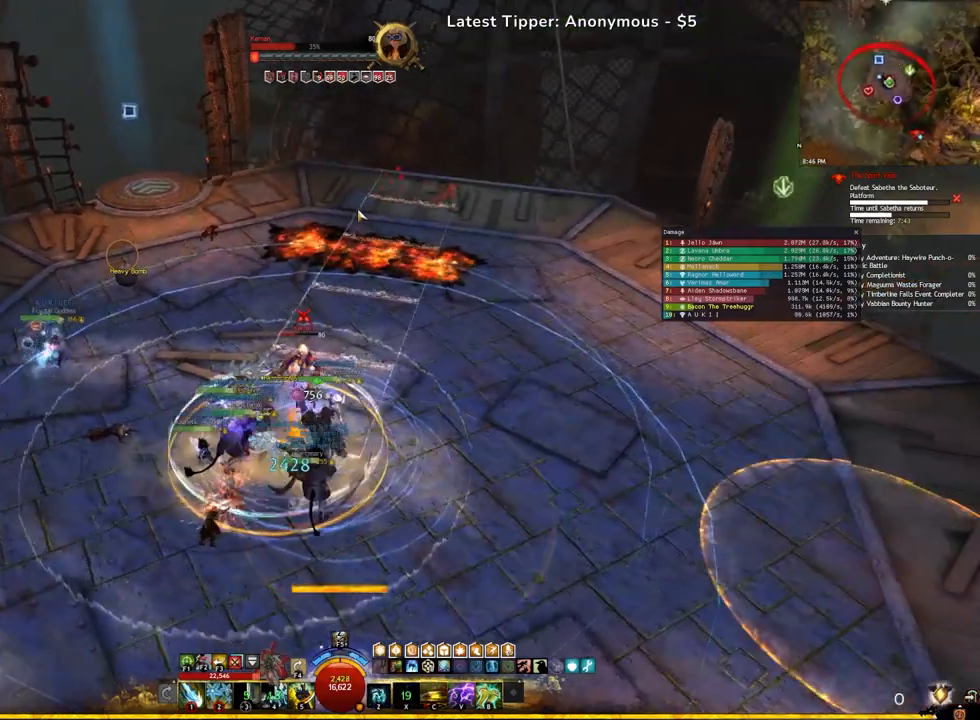
{"keys": [], "events": [[33, "z", "up"], [83, "e", "up"]]}
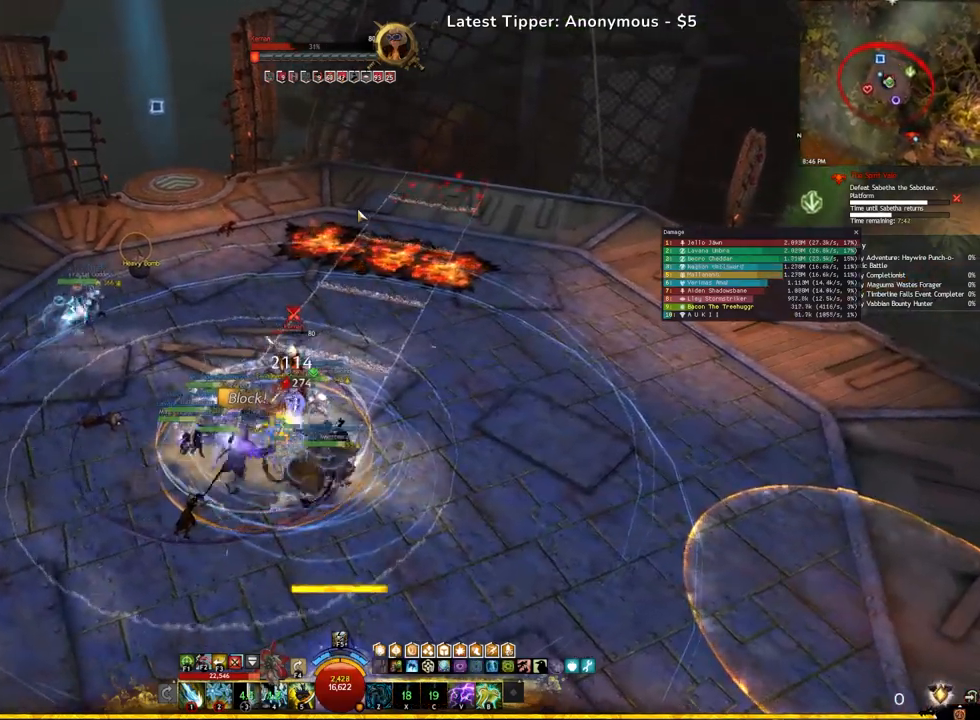
{"keys": [], "events": []}
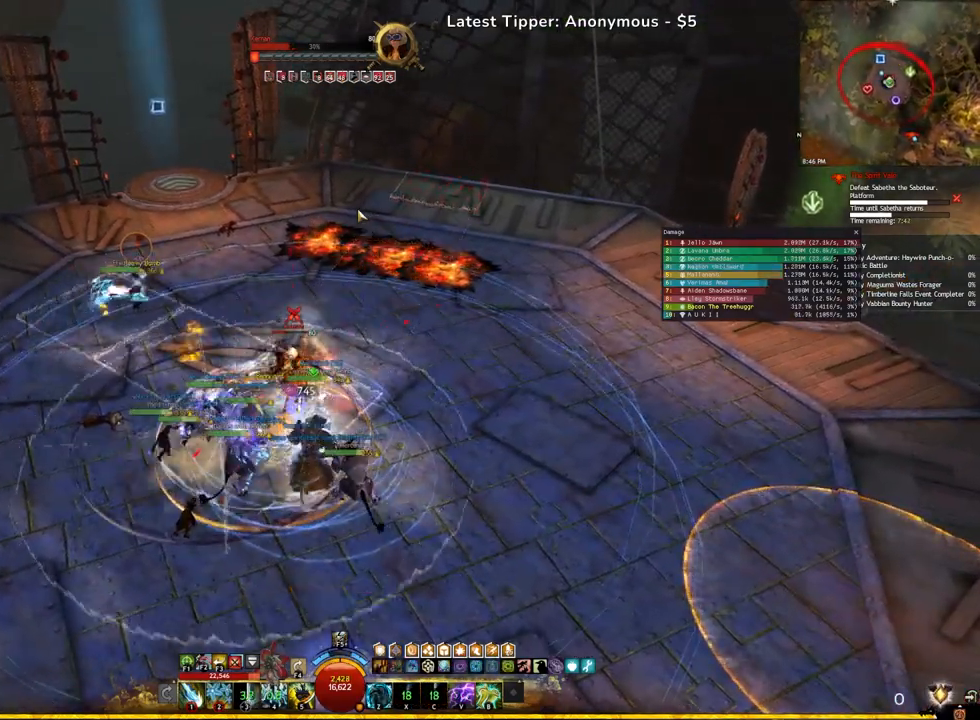
{"keys": ["4"], "events": [[100, "f5", "down"], [233, "f5", "up"], [400, "4", "down"]]}
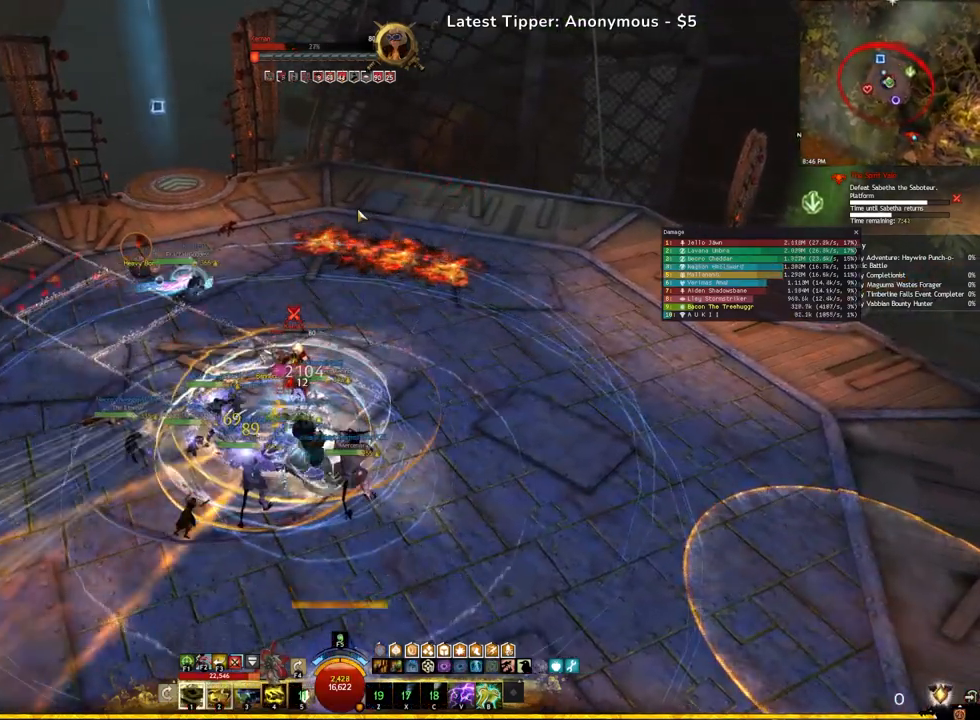
{"keys": [], "events": [[17, "4", "up"], [83, "4", "down"], [283, "4", "up"]]}
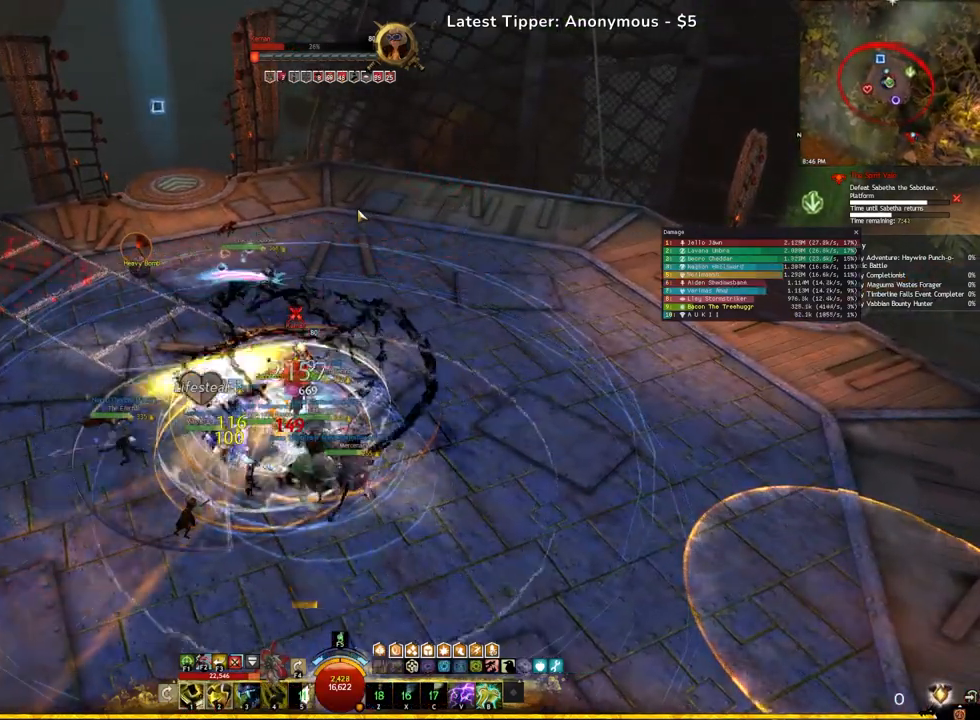
{"keys": ["e"], "events": [[250, "e", "down"]]}
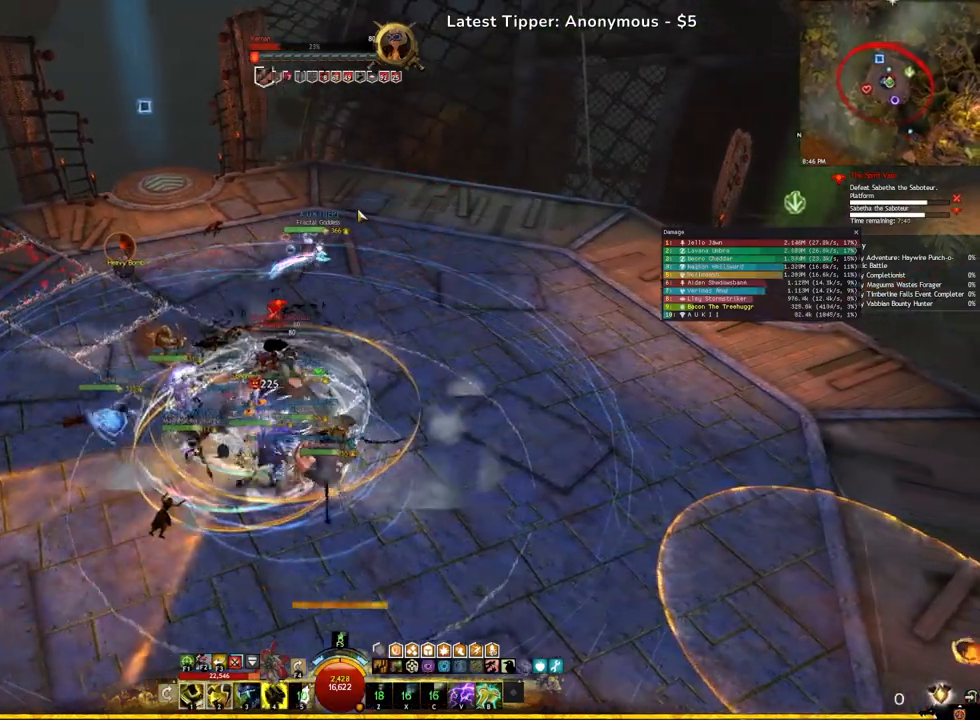
{"keys": ["e"], "events": [[17, "e", "up"], [50, "a", "down"], [233, "a", "up"], [300, "e", "down"]]}
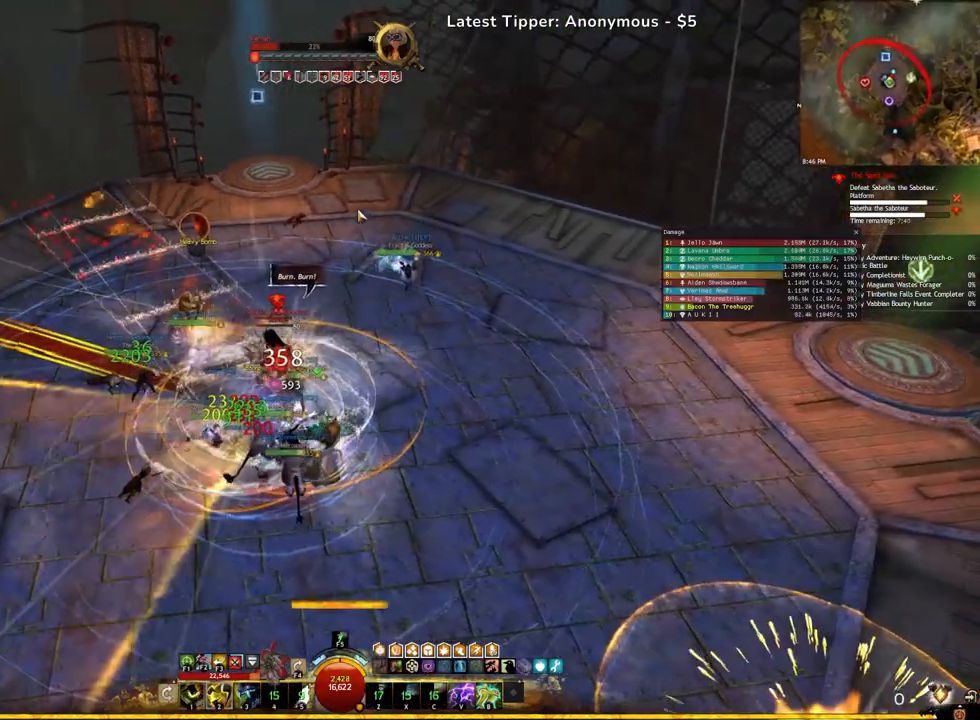
{"keys": ["w"], "events": [[50, "e", "up"], [150, "w", "down"], [300, "w", "up"], [433, "e", "down"], [433, "w", "down"], [500, "e", "up"]]}
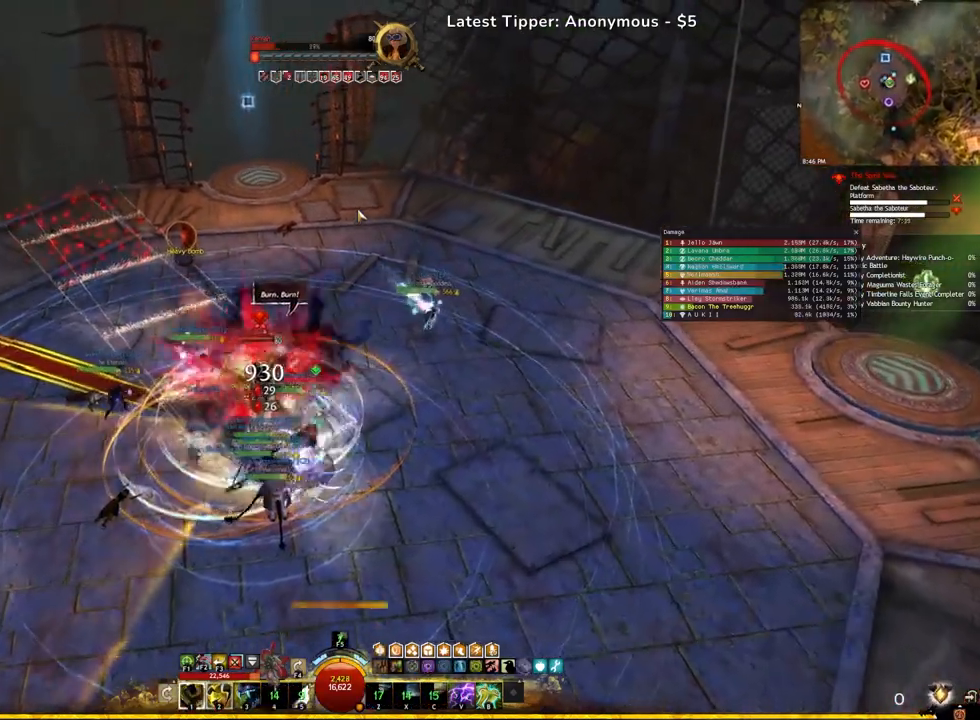
{"keys": ["w"], "events": [[267, "e", "down"], [367, "e", "up"]]}
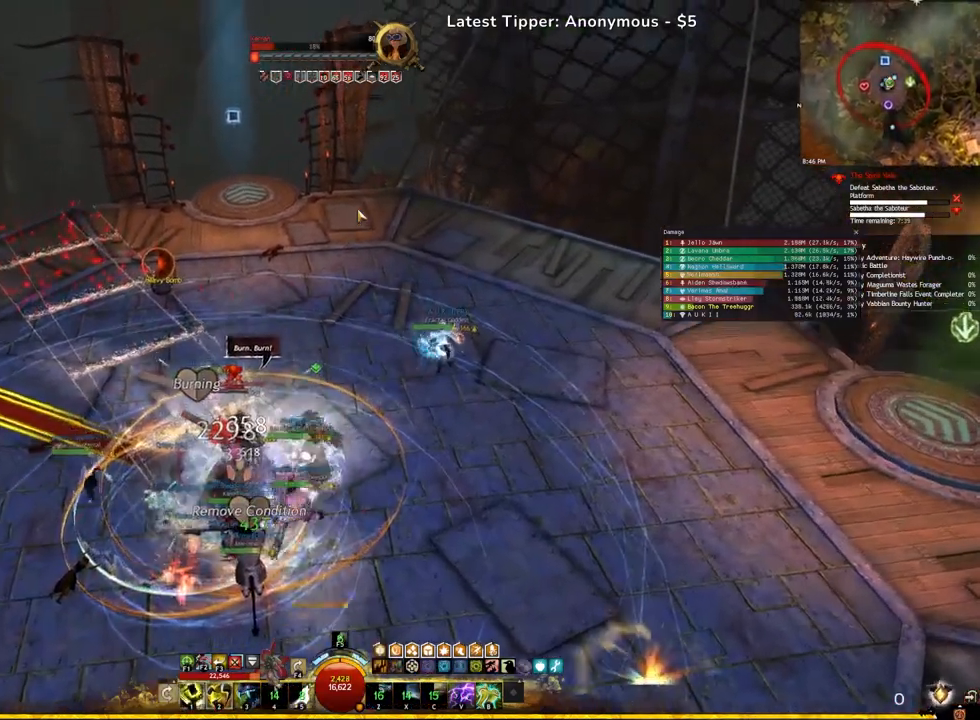
{"keys": ["w"], "events": [[50, "w", "up"], [267, "a", "down"], [417, "w", "down"], [467, "a", "up"]]}
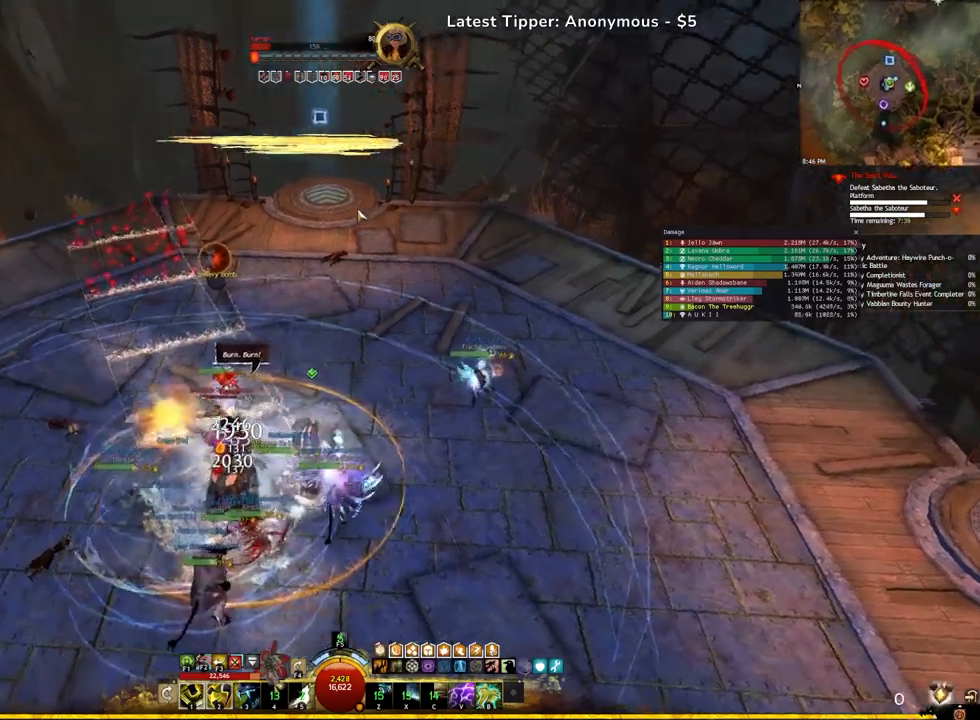
{"keys": ["w"], "events": []}
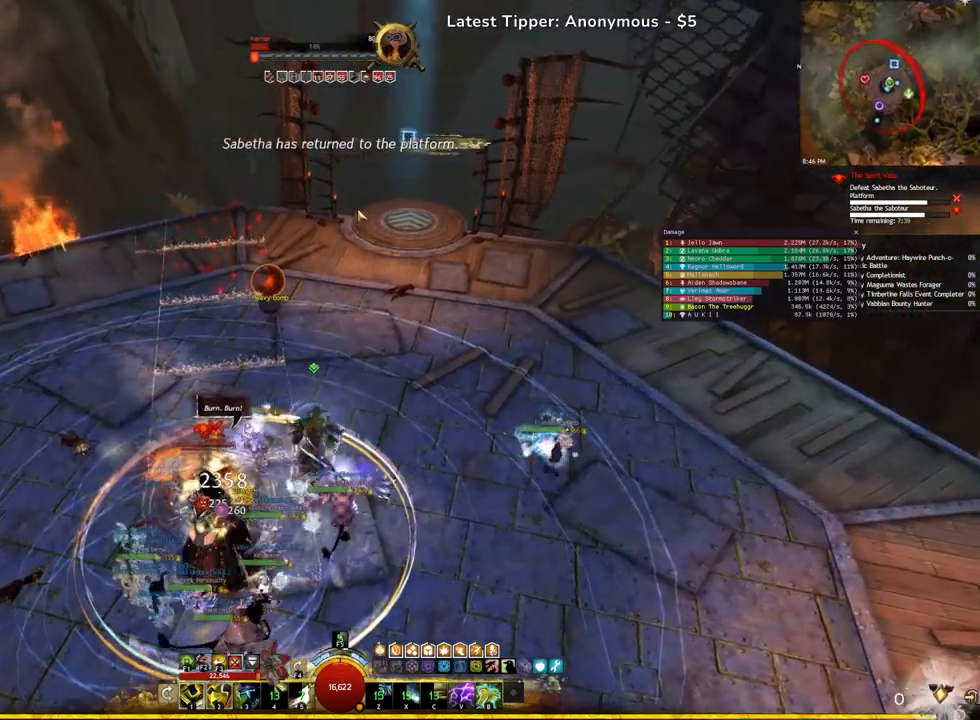
{"keys": ["w"], "events": [[67, "q", "down"], [350, "q", "up"]]}
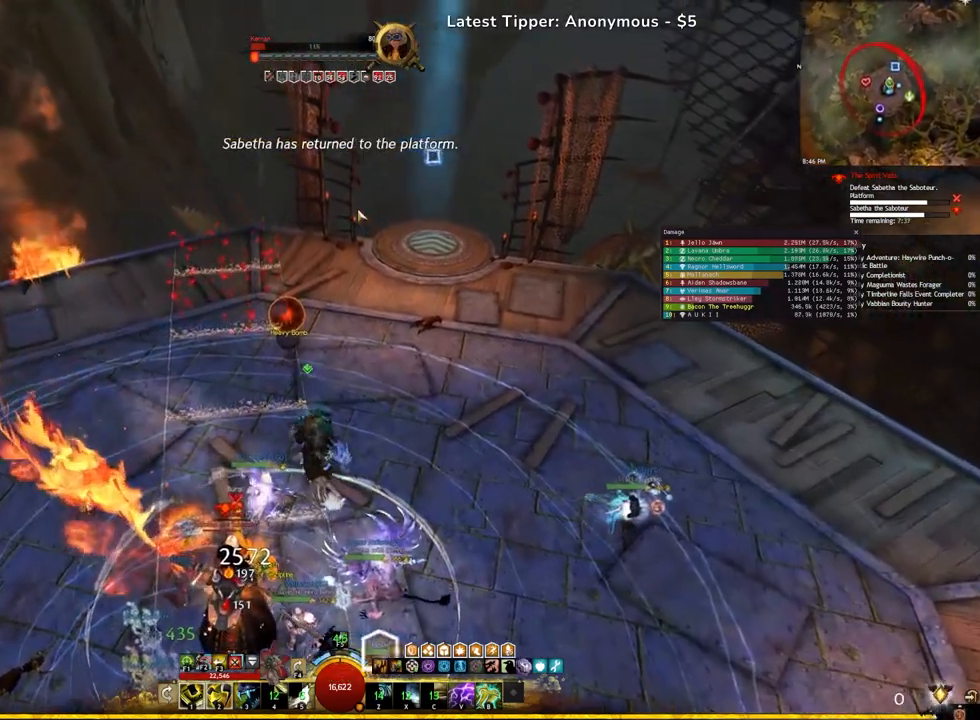
{"keys": ["q", "w"], "events": [[283, "q", "down"], [450, "q", "up"], [483, "q", "down"]]}
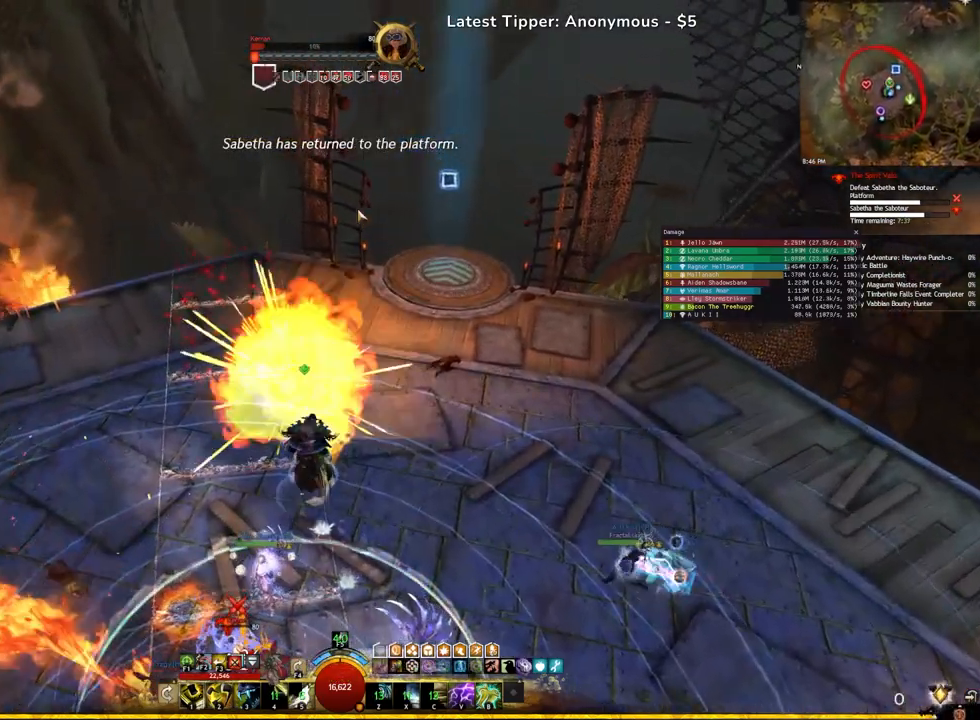
{"keys": [], "events": [[317, "q", "up"], [383, "w", "up"]]}
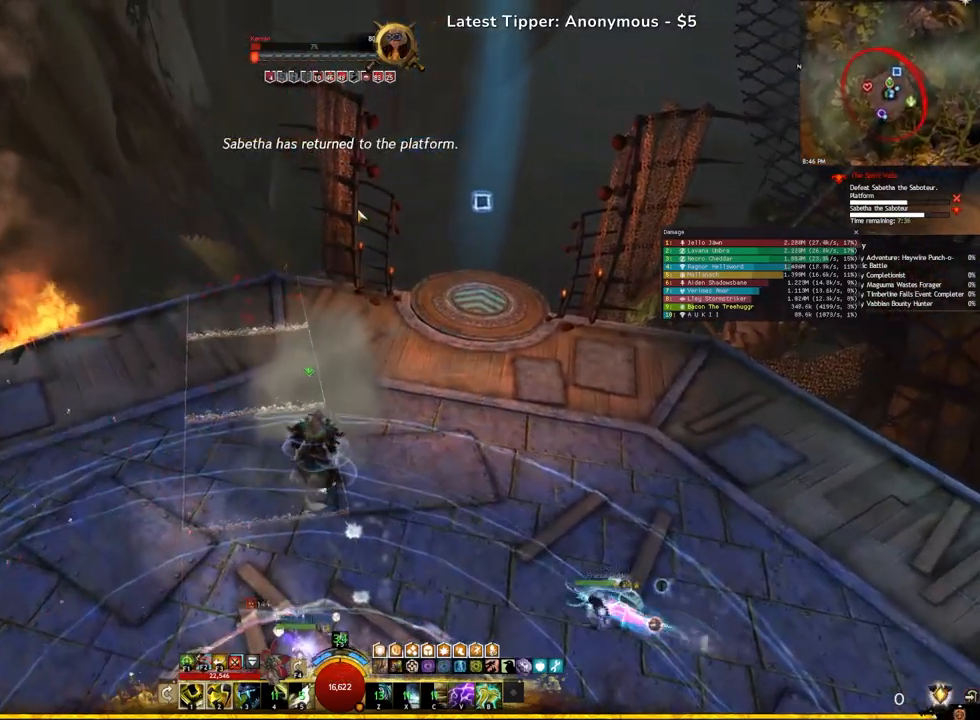
{"keys": ["d"], "events": [[83, "f", "down"], [200, "f", "up"], [333, "d", "down"]]}
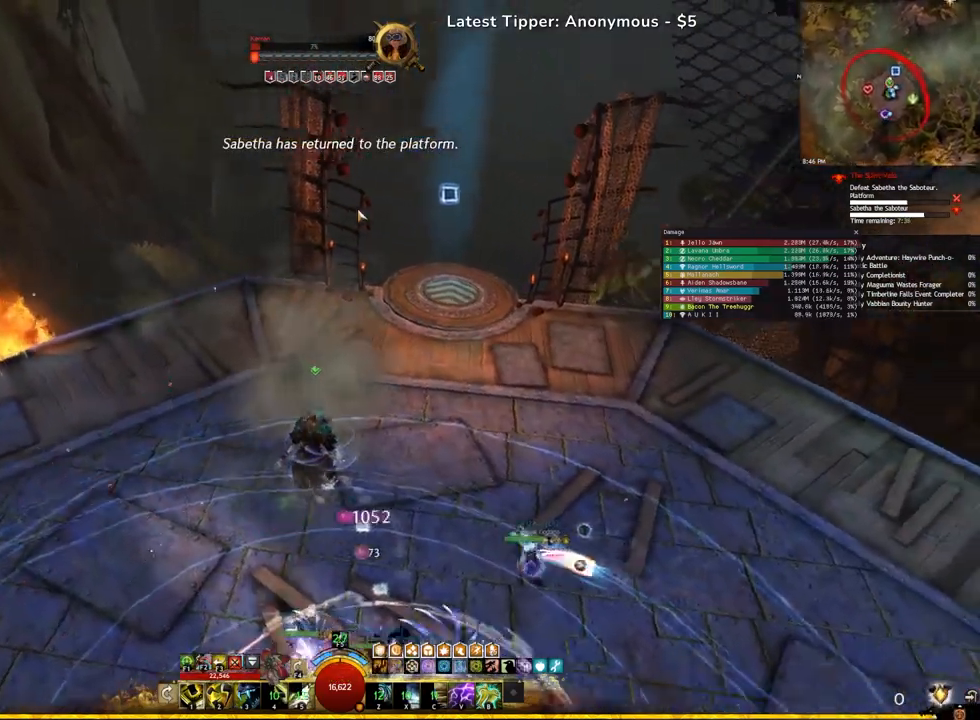
{"keys": ["d", "e"], "events": [[400, "e", "down"]]}
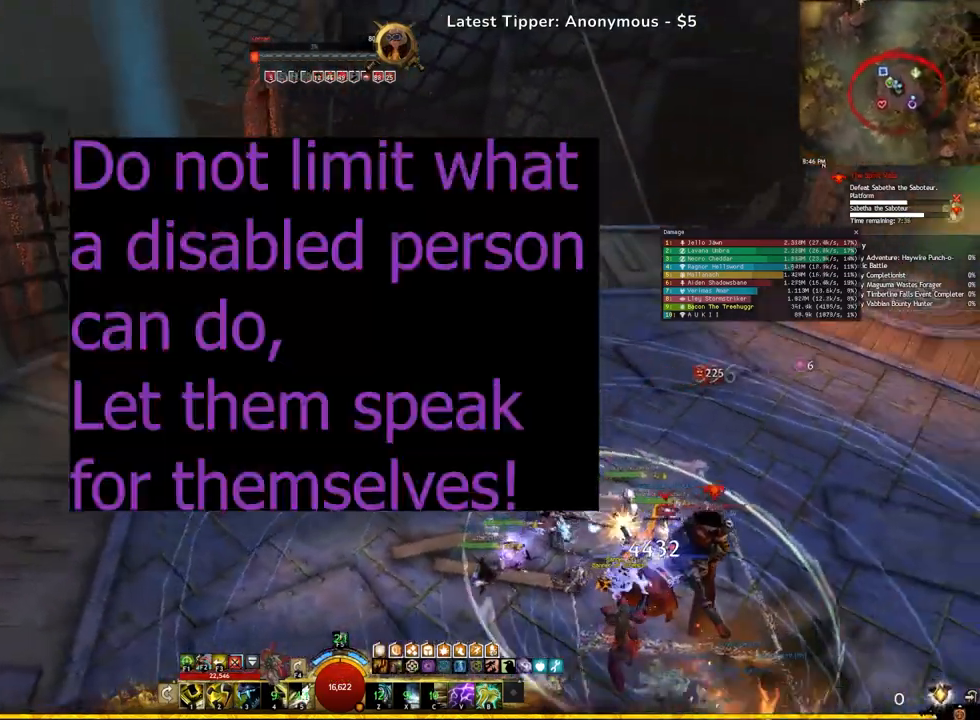
{"keys": ["e"], "events": [[350, "d", "up"]]}
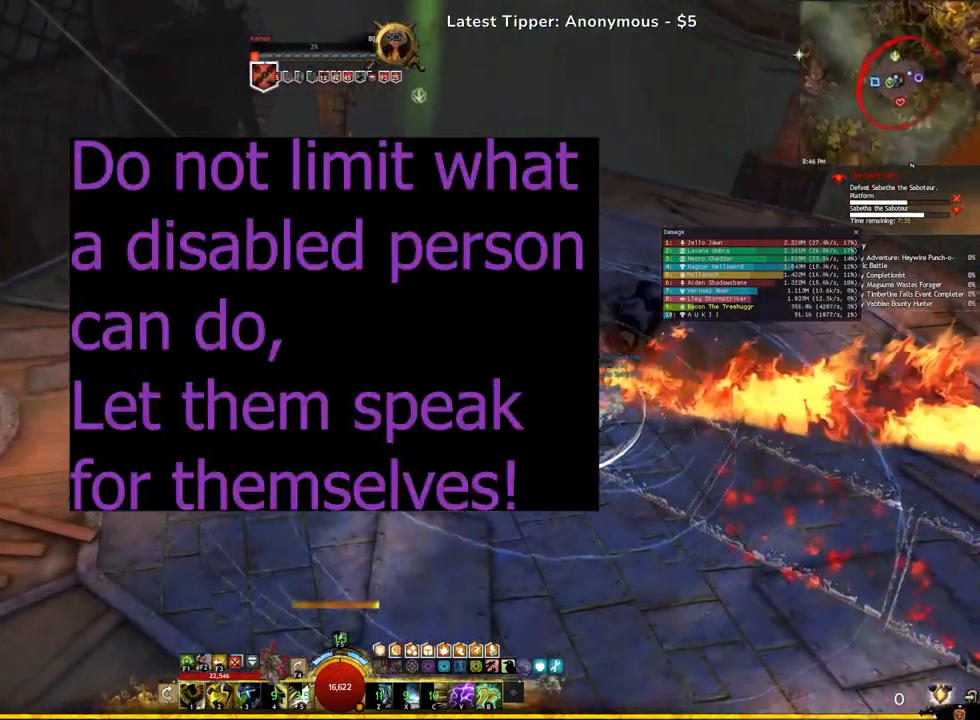
{"keys": [], "events": [[50, "r", "down"], [200, "r", "up"], [267, "e", "up"]]}
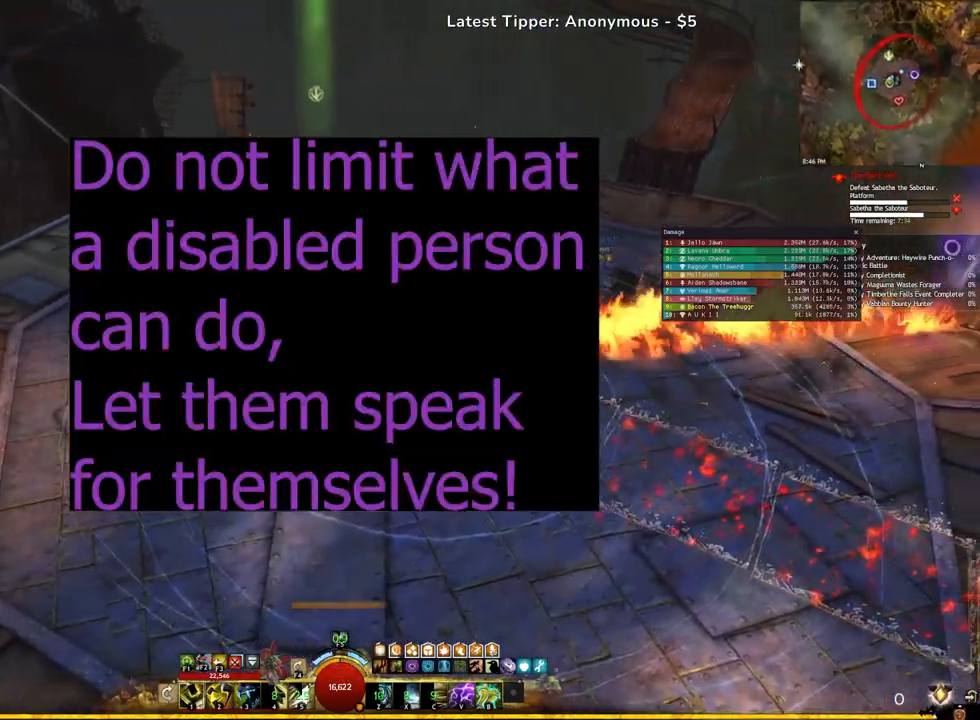
{"keys": [], "events": [[17, "4", "down"], [167, "4", "up"], [333, "5", "down"], [467, "5", "up"]]}
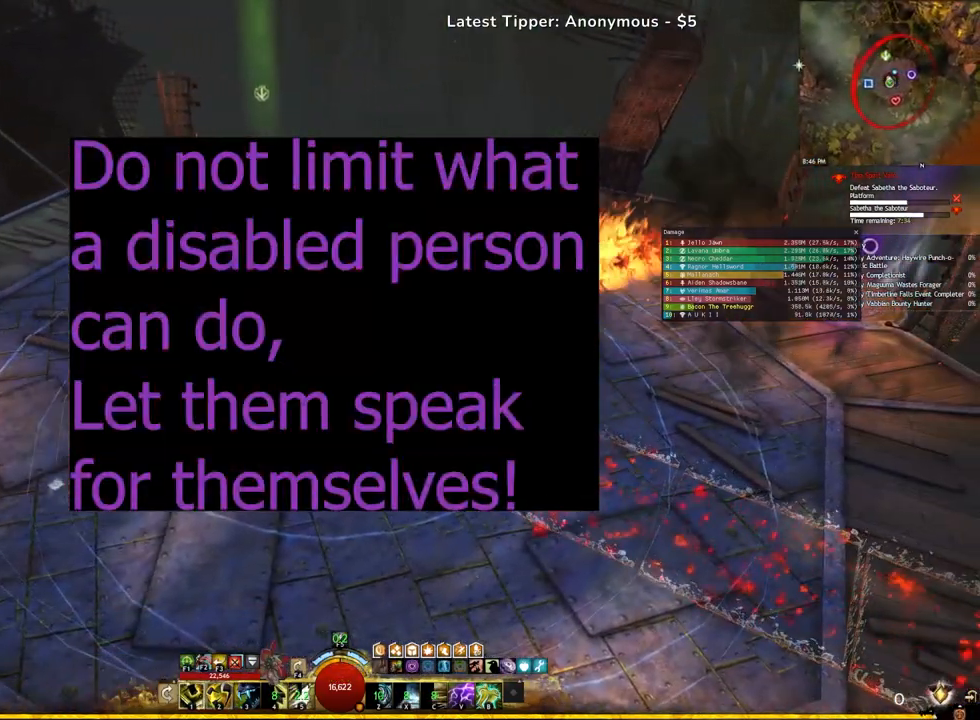
{"keys": [], "events": [[167, "e", "down"], [467, "e", "up"]]}
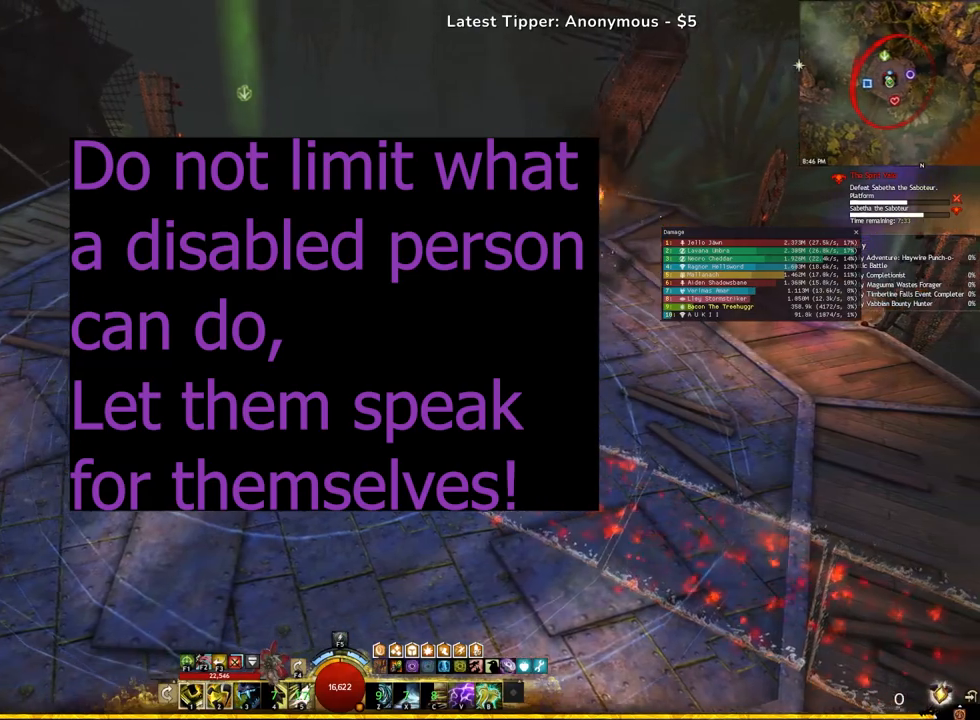
{"keys": [], "events": [[200, "v", "down"], [333, "v", "up"]]}
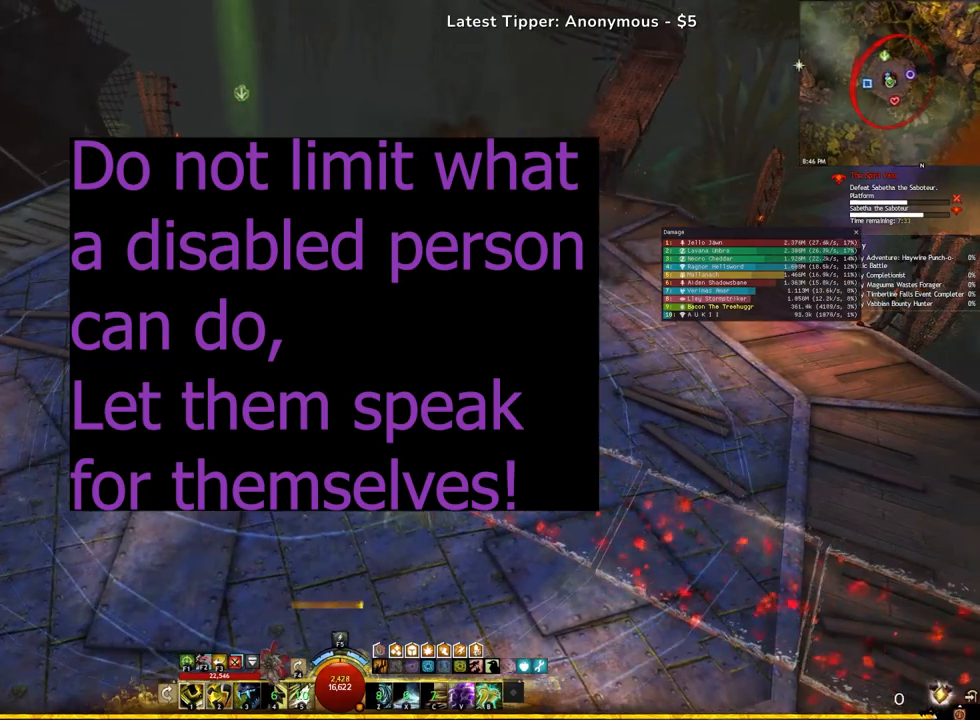
{"keys": ["a"], "events": [[117, "e", "down"], [283, "a", "down"], [367, "e", "up"]]}
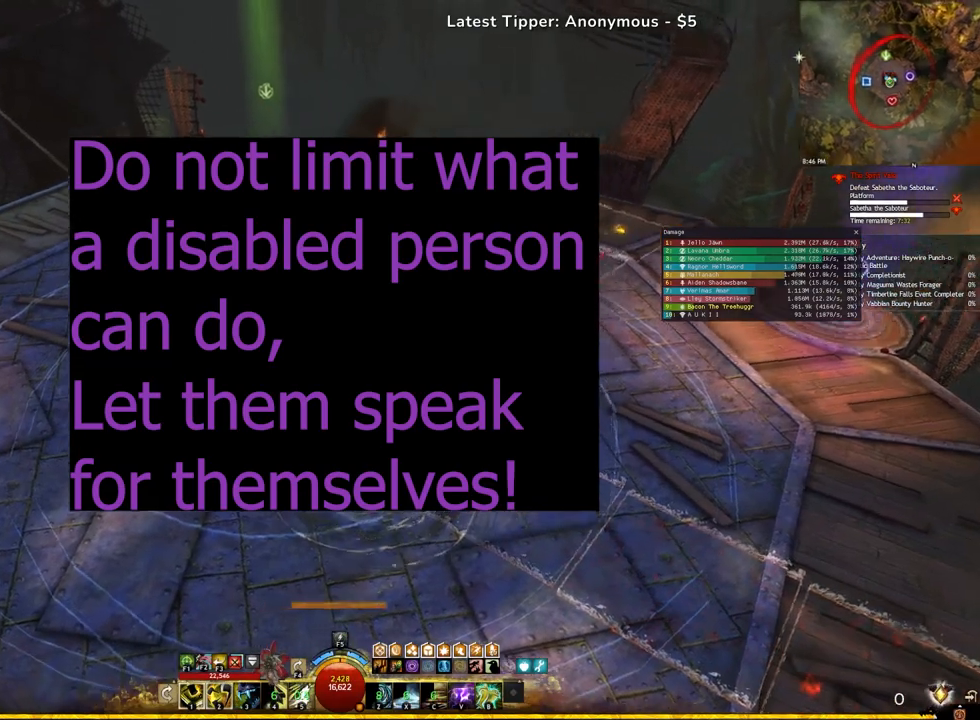
{"keys": ["w"], "events": [[83, "a", "up"], [117, "e", "down"], [250, "e", "up"], [317, "tab", "down"], [417, "tab", "up"], [467, "w", "down"]]}
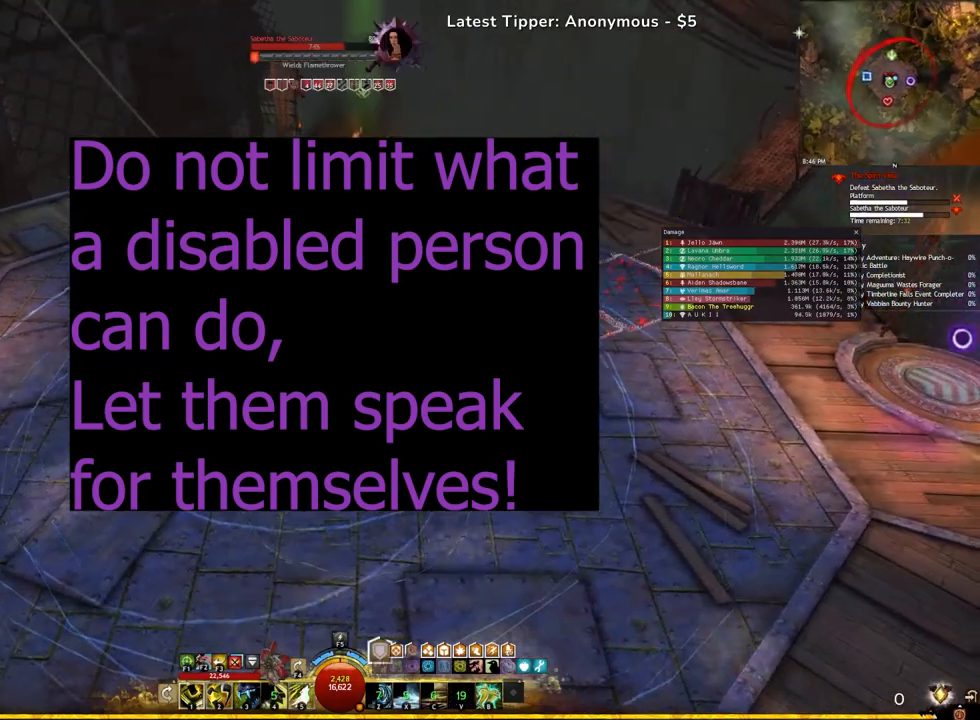
{"keys": ["2", "e"], "events": [[150, "w", "up"], [217, "2", "down"], [333, "2", "up"], [383, "2", "down"], [500, "e", "down"]]}
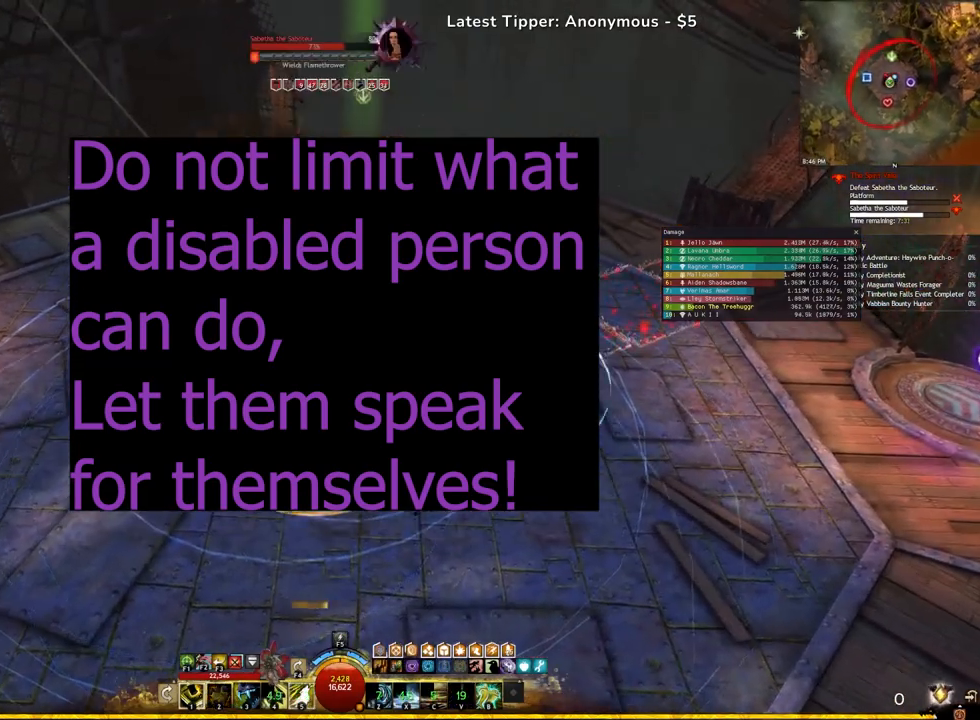
{"keys": ["5"], "events": [[17, "2", "up"], [117, "2", "down"], [183, "e", "up"], [300, "2", "up"], [450, "5", "down"]]}
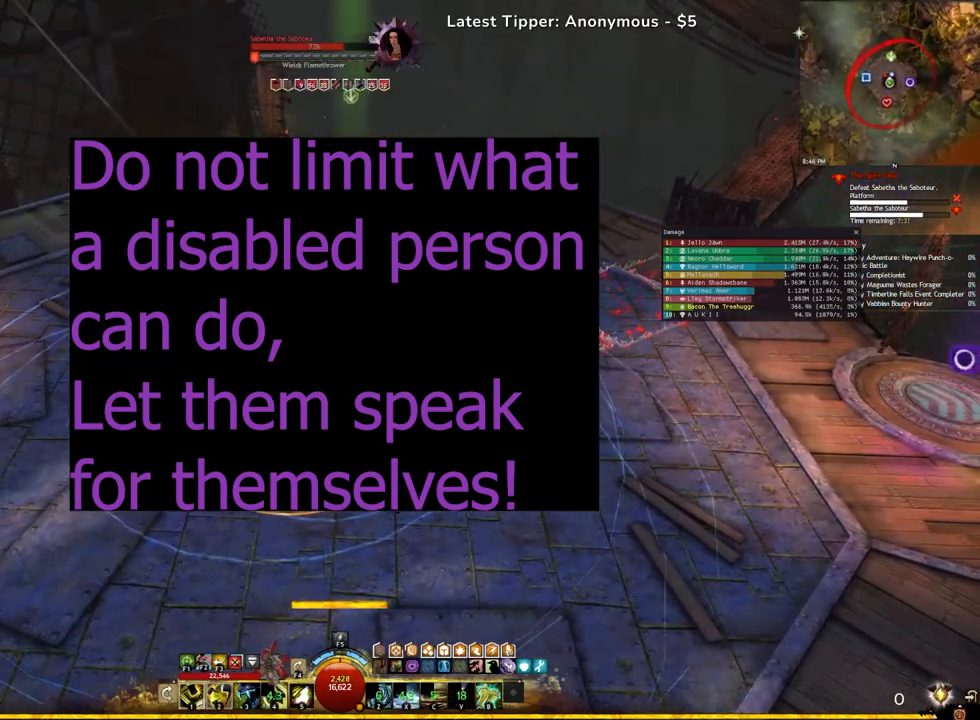
{"keys": ["e"], "events": [[67, "5", "up"], [133, "5", "down"], [250, "5", "up"], [433, "e", "down"]]}
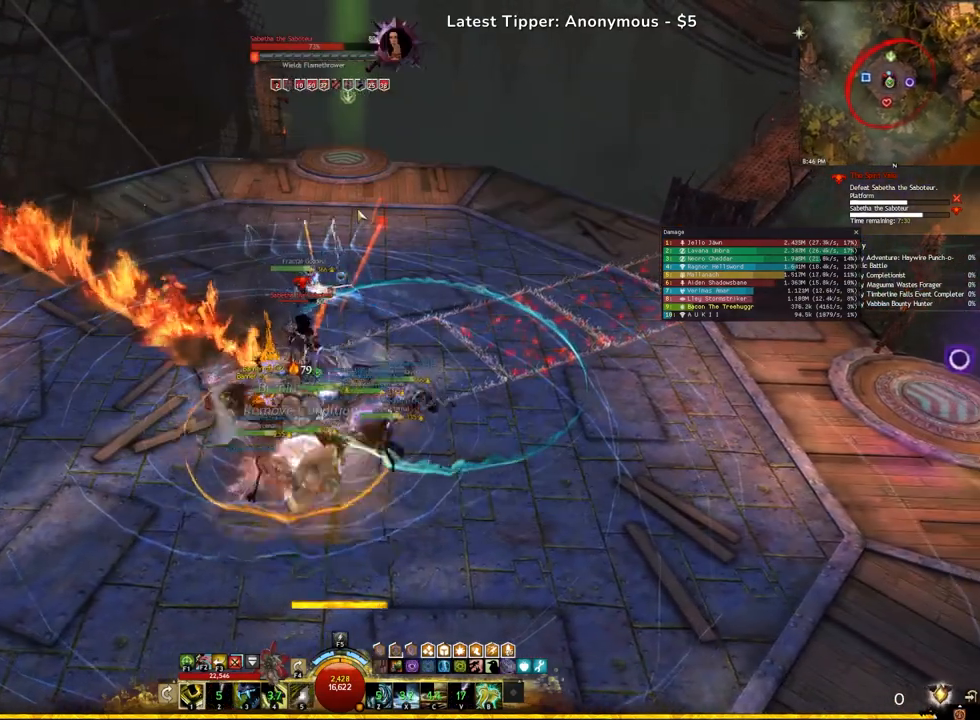
{"keys": [], "events": [[150, "a", "down"], [167, "e", "up"], [350, "a", "up"]]}
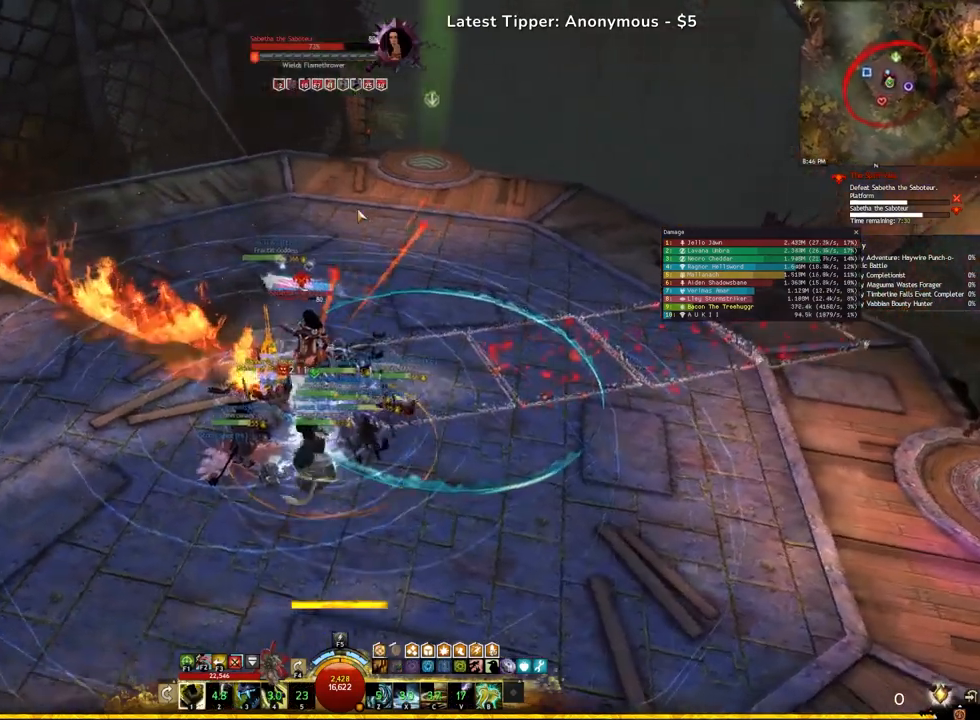
{"keys": ["w"], "events": [[33, "q", "down"], [300, "w", "down"], [333, "q", "up"]]}